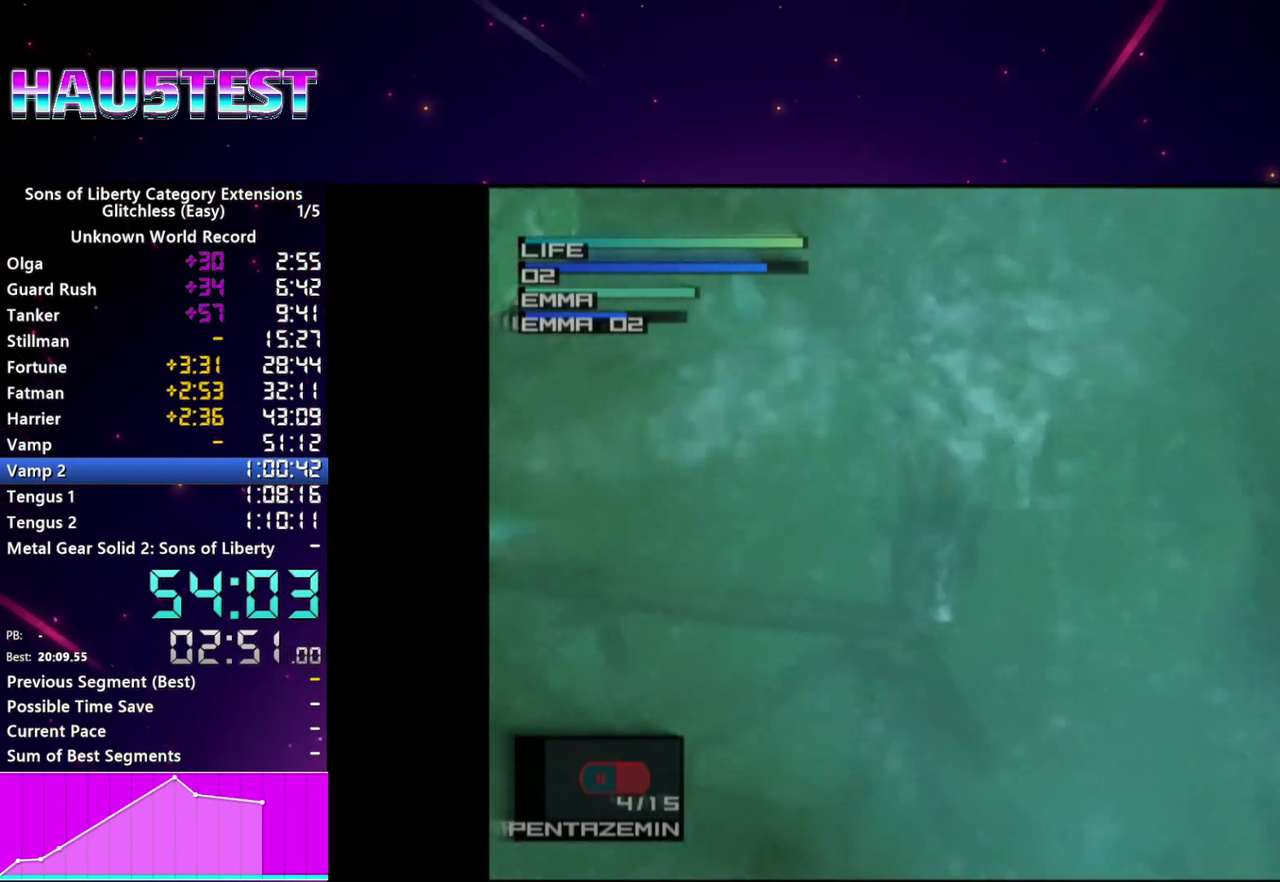
Gameplay with a controller (PlayStation layout); each line is a JSON object with the inputs held at the frame after it. "events" lists button and stick changes between this image and that frame as [ms after this image, input, new state], when the widget could be followed in between. This overlay highlights the sticks when they move; stick clicks (L3 R3) are not distinguishable. Not read: L3 R3.
{"buttons": [], "left_stick": "center", "right_stick": "center"}
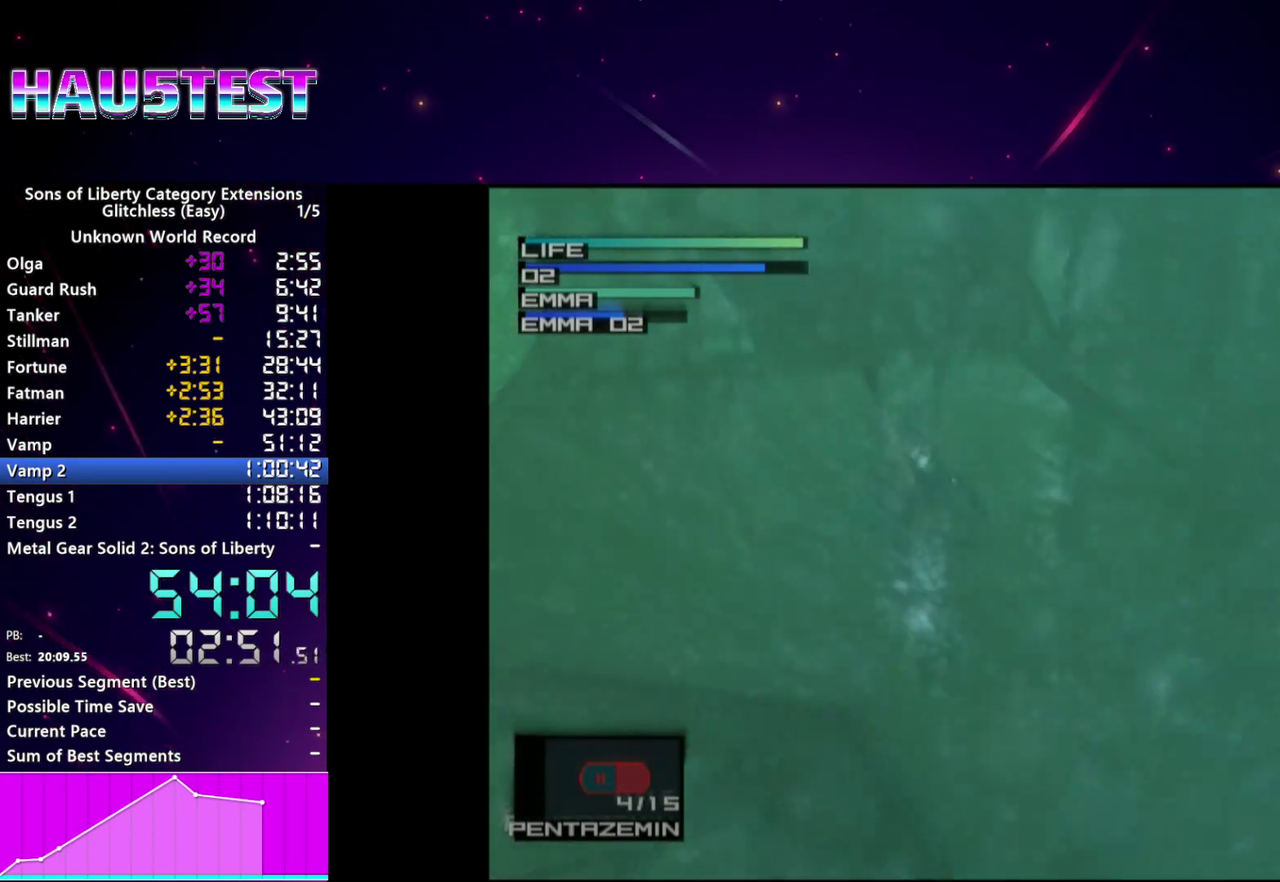
{"buttons": ["CIRCLE"], "left_stick": "center", "right_stick": "center", "events": [[40, "CIRCLE", "down"], [140, "left_stick", "left"], [160, "CIRCLE", "up"], [240, "CIRCLE", "down"], [280, "left_stick", "up-left"], [340, "CIRCLE", "up"], [340, "left_stick", "center"], [420, "CIRCLE", "down"]]}
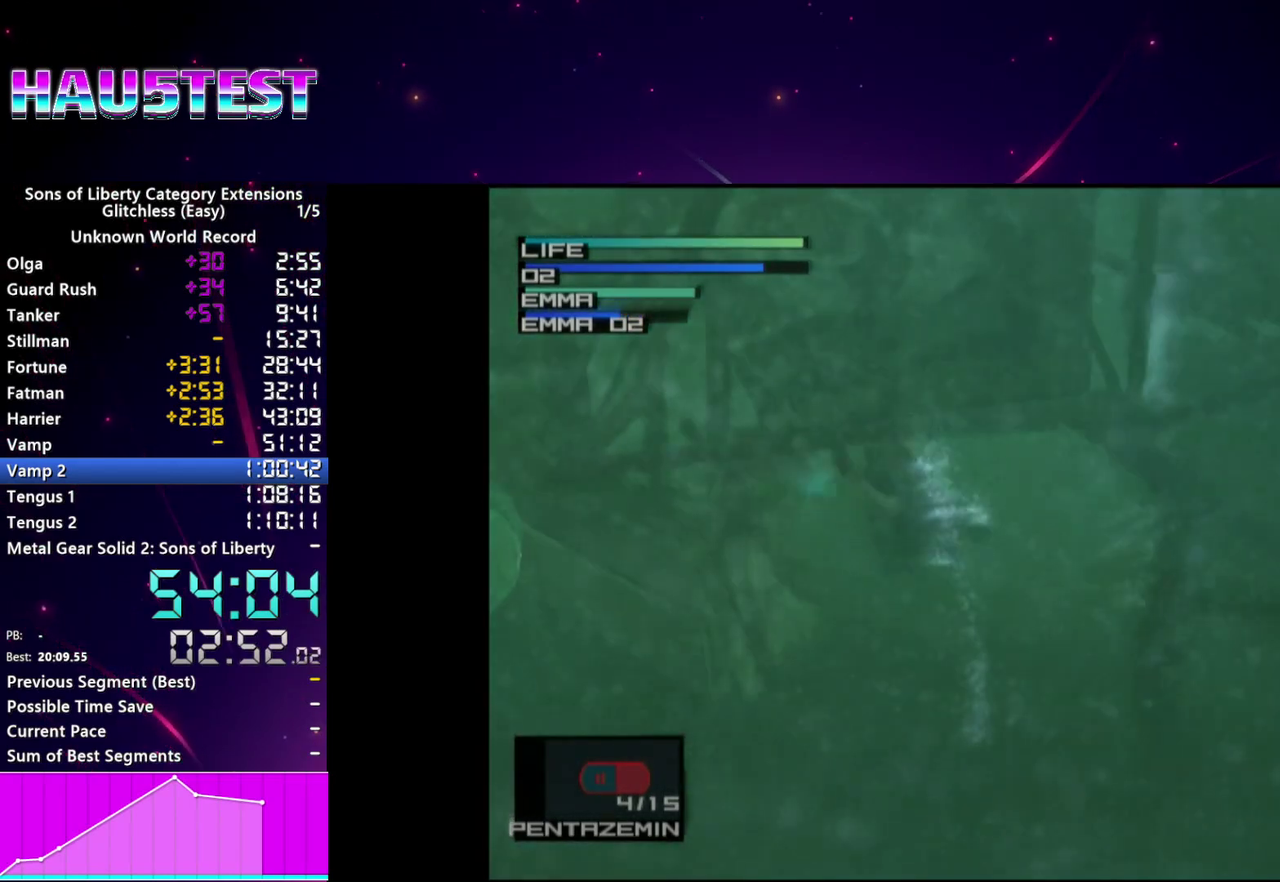
{"buttons": ["CIRCLE"], "left_stick": "center", "right_stick": "center"}
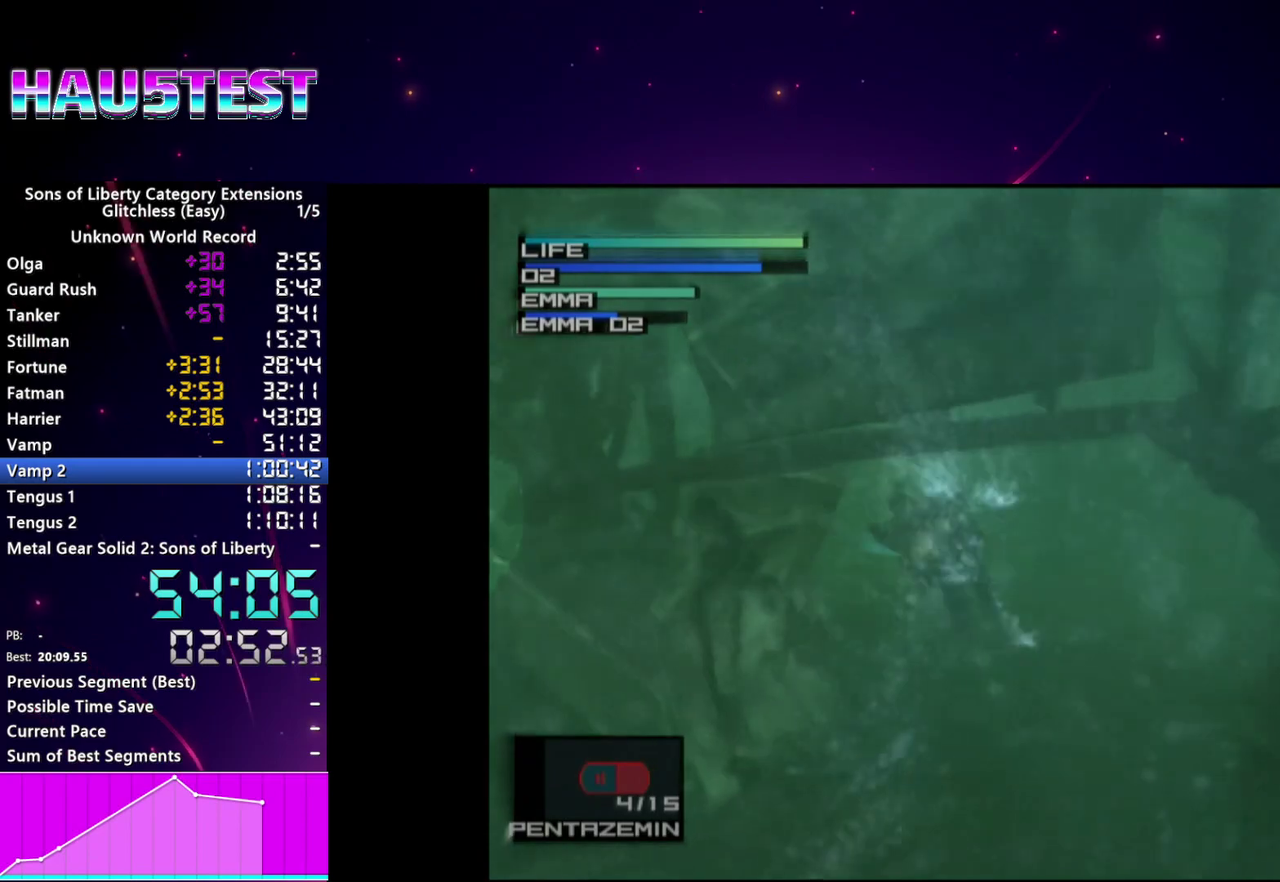
{"buttons": [], "left_stick": "center", "right_stick": "center"}
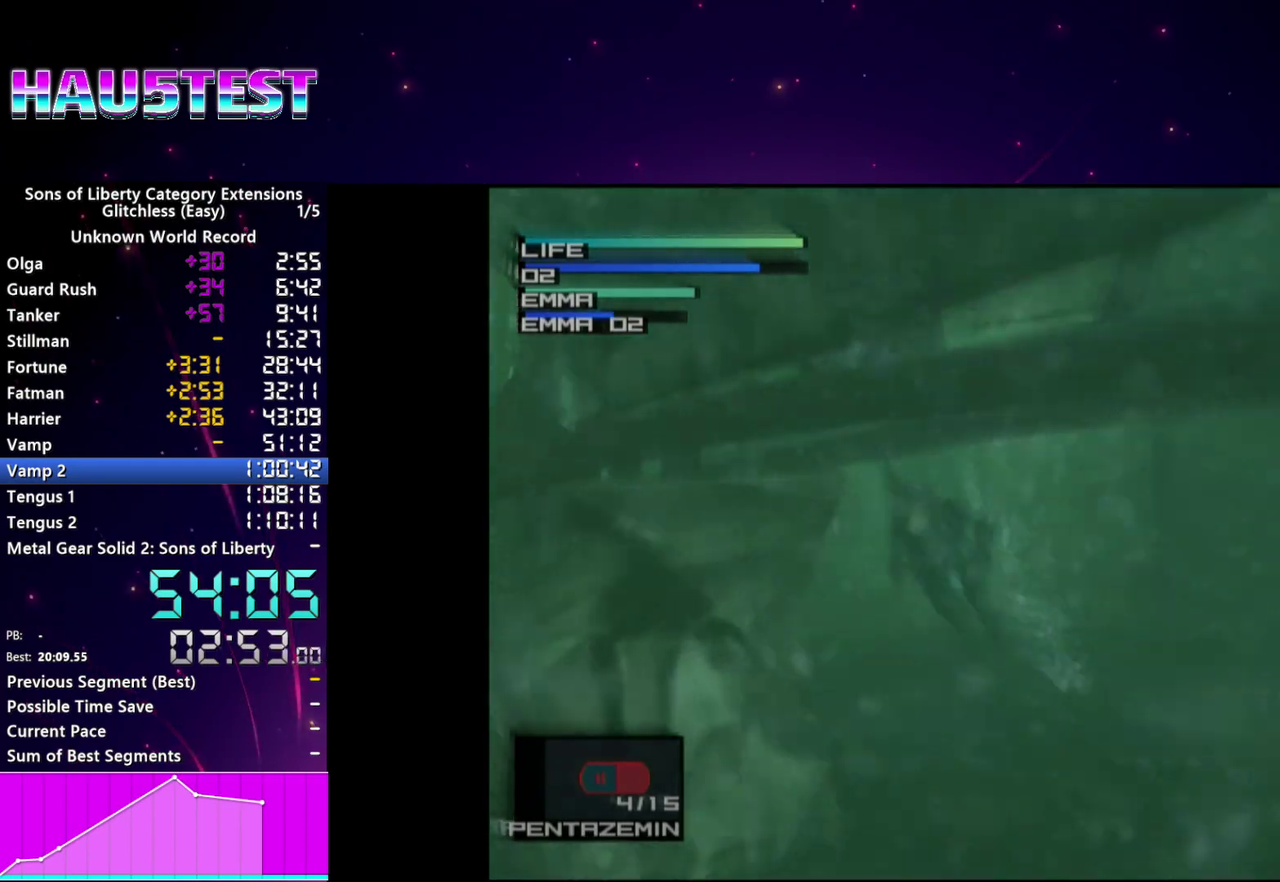
{"buttons": [], "left_stick": "center", "right_stick": "center", "events": [[20, "CIRCLE", "down"], [120, "CIRCLE", "up"], [200, "CIRCLE", "down"], [300, "left_stick", "up-right"], [320, "CIRCLE", "up"], [400, "CIRCLE", "down"], [500, "CIRCLE", "up"], [500, "left_stick", "center"]]}
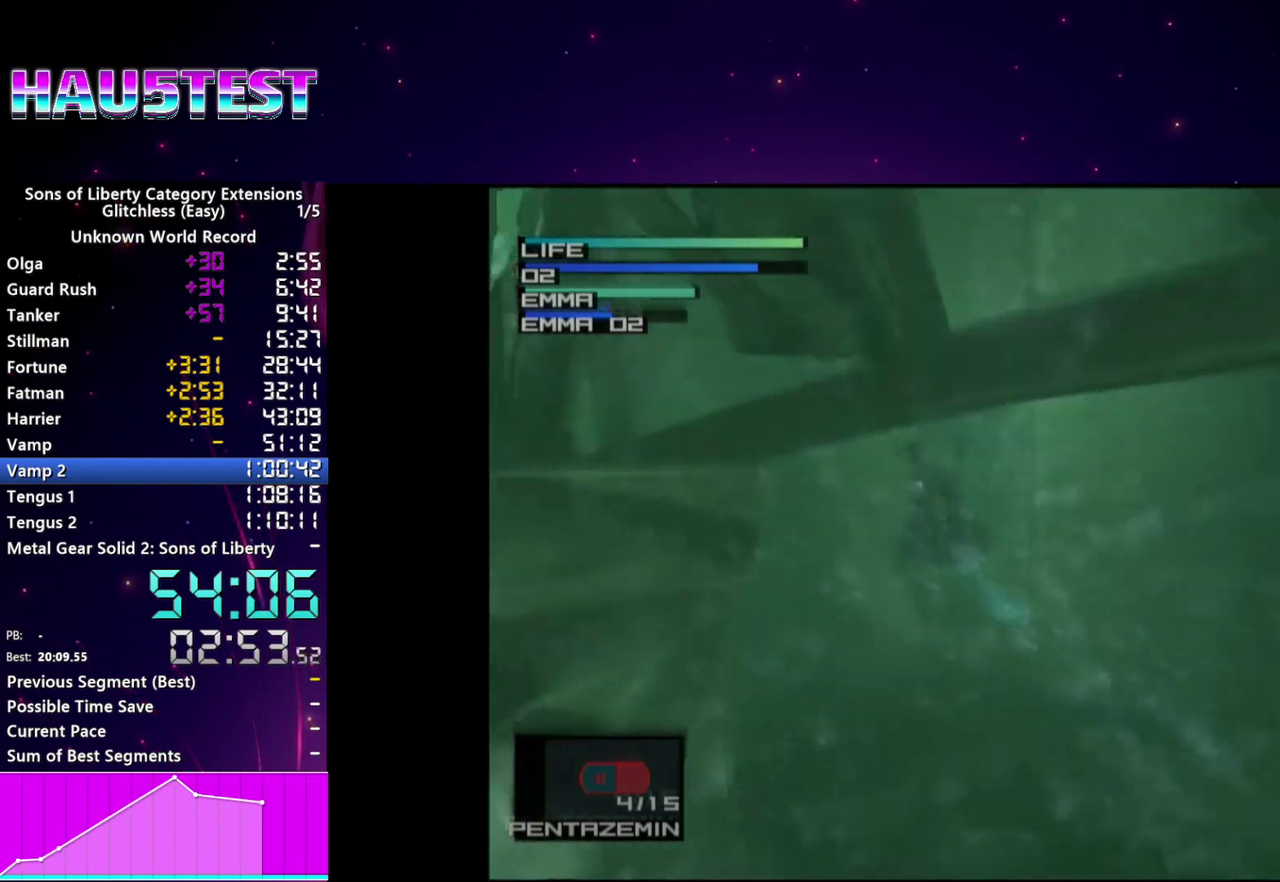
{"buttons": ["CIRCLE"], "left_stick": "left", "right_stick": "center", "events": [[80, "CIRCLE", "down"], [180, "CIRCLE", "up"], [200, "left_stick", "left"], [260, "CIRCLE", "down"], [360, "CIRCLE", "up"], [440, "CIRCLE", "down"]]}
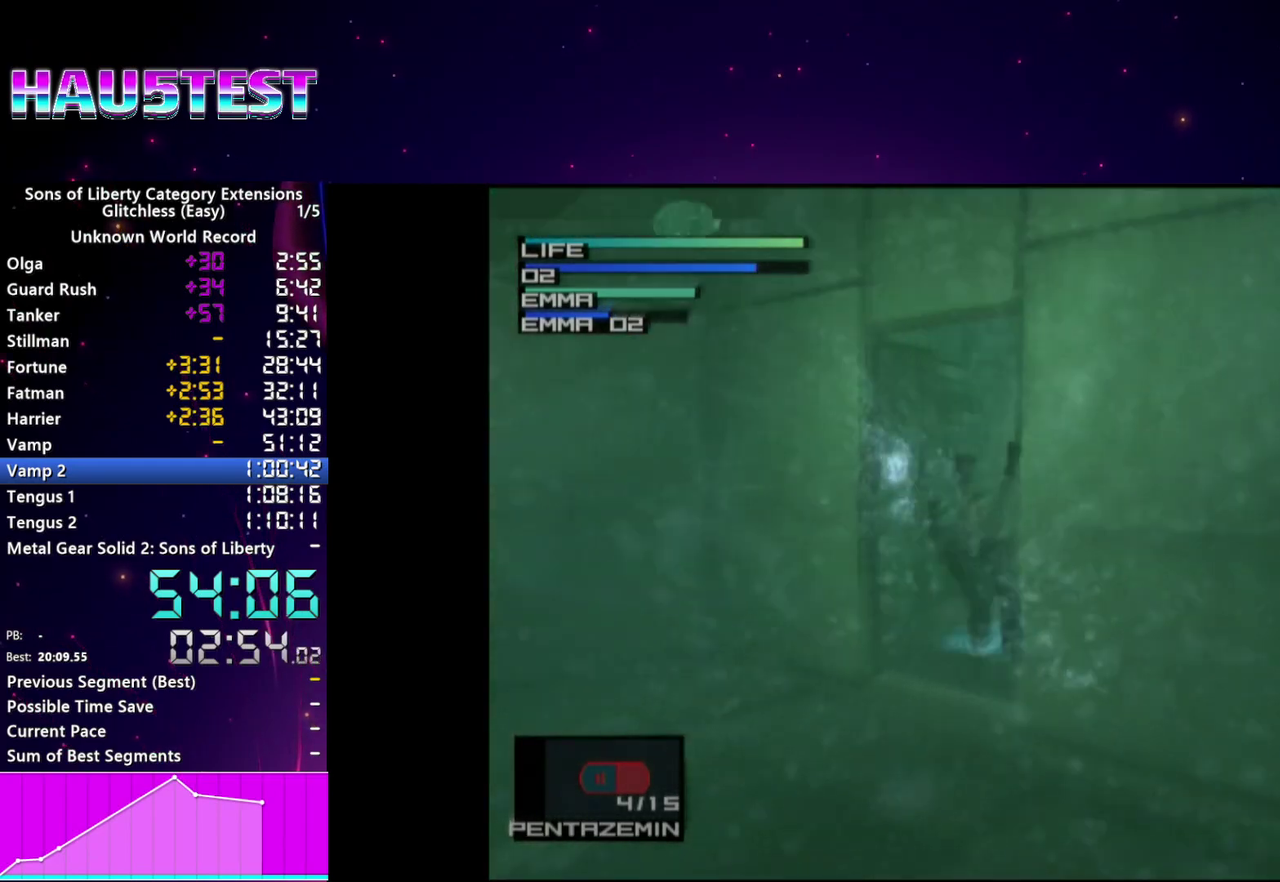
{"buttons": ["CIRCLE"], "left_stick": "center", "right_stick": "center"}
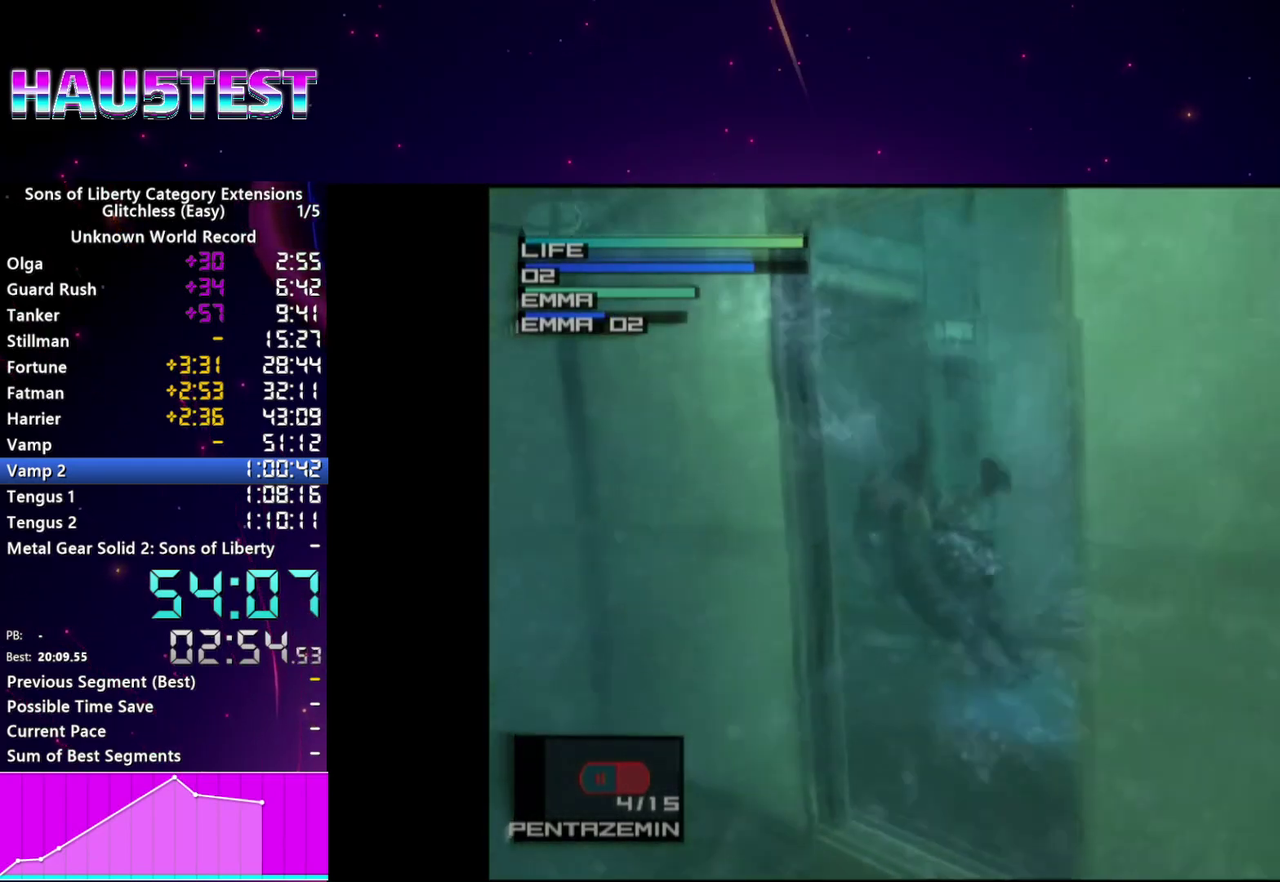
{"buttons": [], "left_stick": "center", "right_stick": "center"}
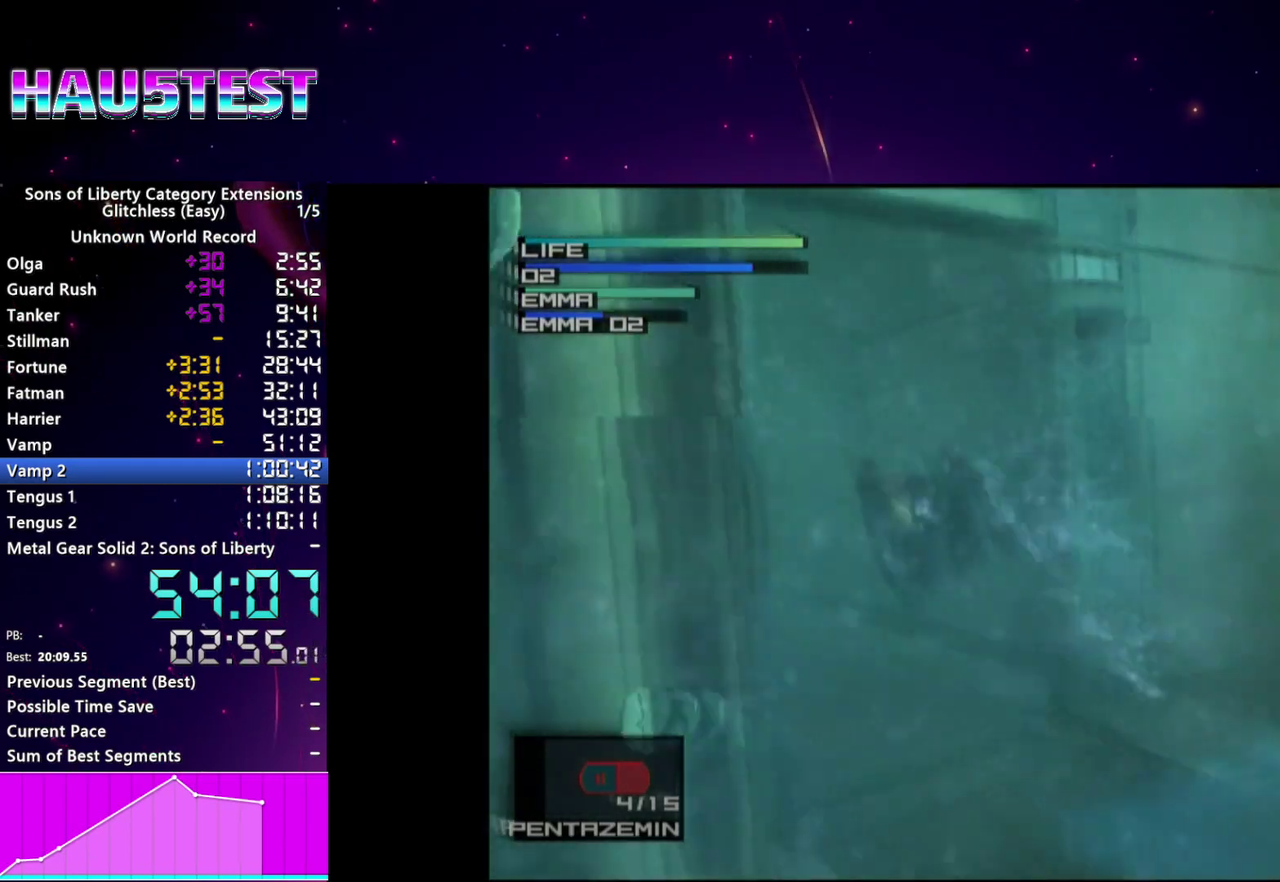
{"buttons": [], "left_stick": "center", "right_stick": "center"}
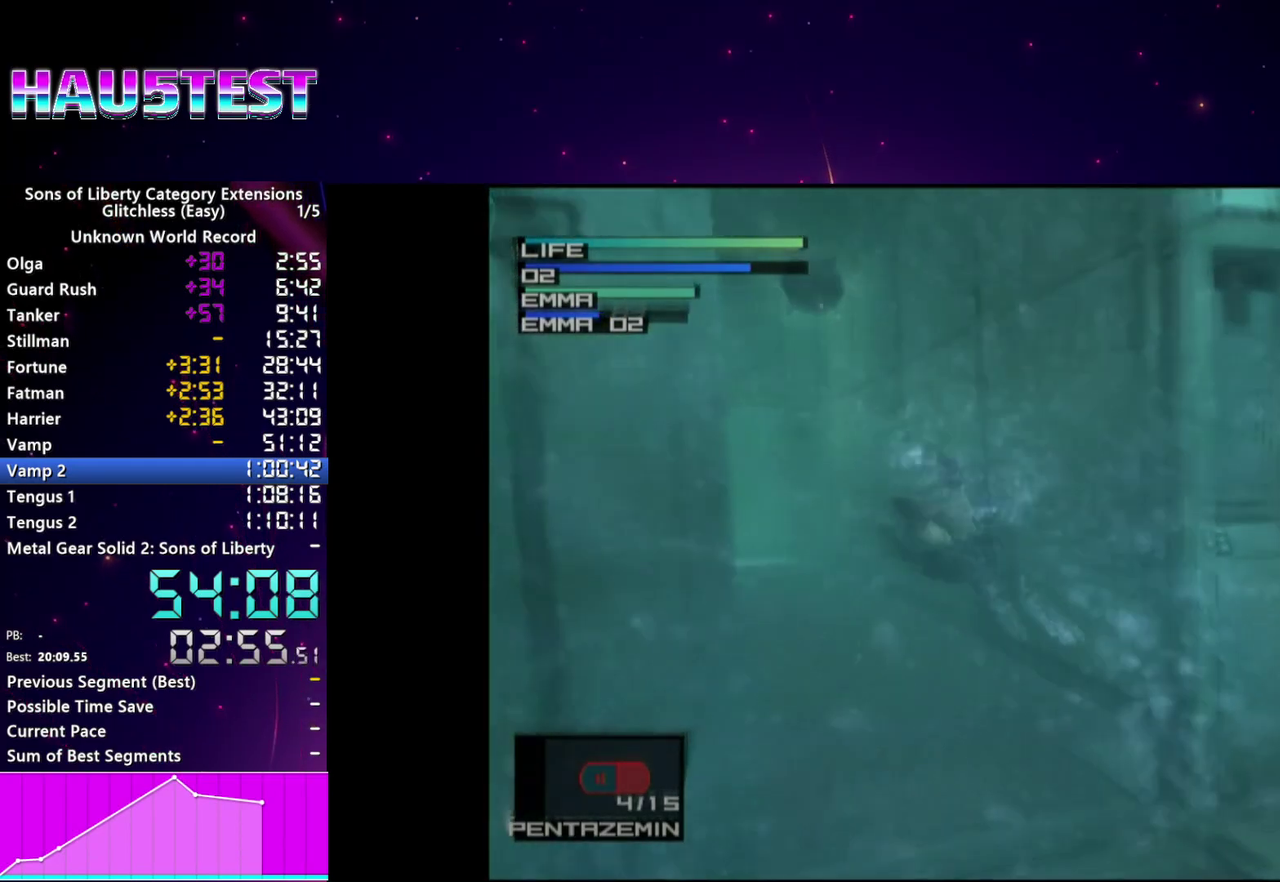
{"buttons": ["CIRCLE"], "left_stick": "center", "right_stick": "center", "events": [[60, "CIRCLE", "down"], [160, "CIRCLE", "up"], [240, "CIRCLE", "down"], [340, "CIRCLE", "up"], [440, "CIRCLE", "down"]]}
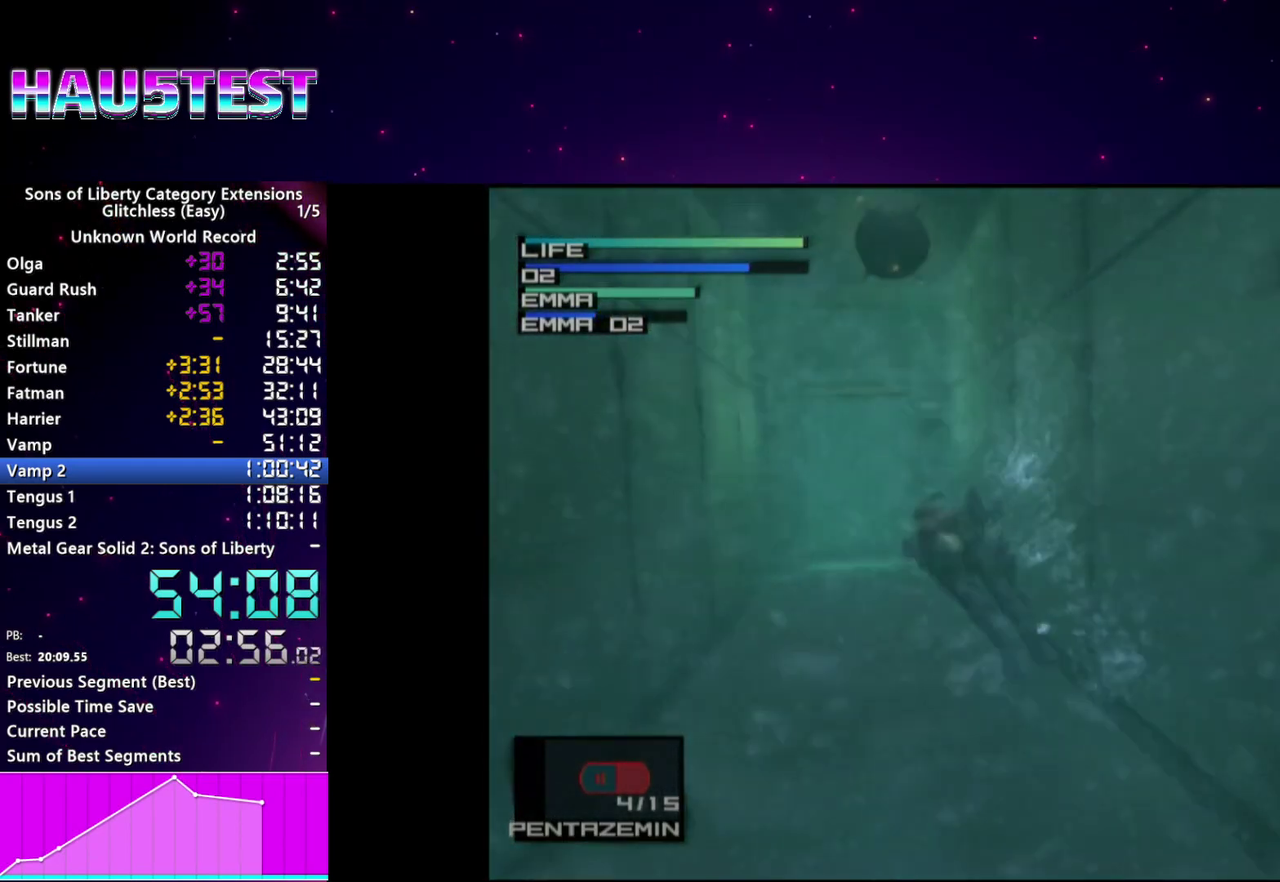
{"buttons": ["CIRCLE"], "left_stick": "center", "right_stick": "center", "events": [[20, "CIRCLE", "up"], [120, "CIRCLE", "down"], [220, "CIRCLE", "up"], [300, "CIRCLE", "down"], [400, "CIRCLE", "up"], [480, "CIRCLE", "down"]]}
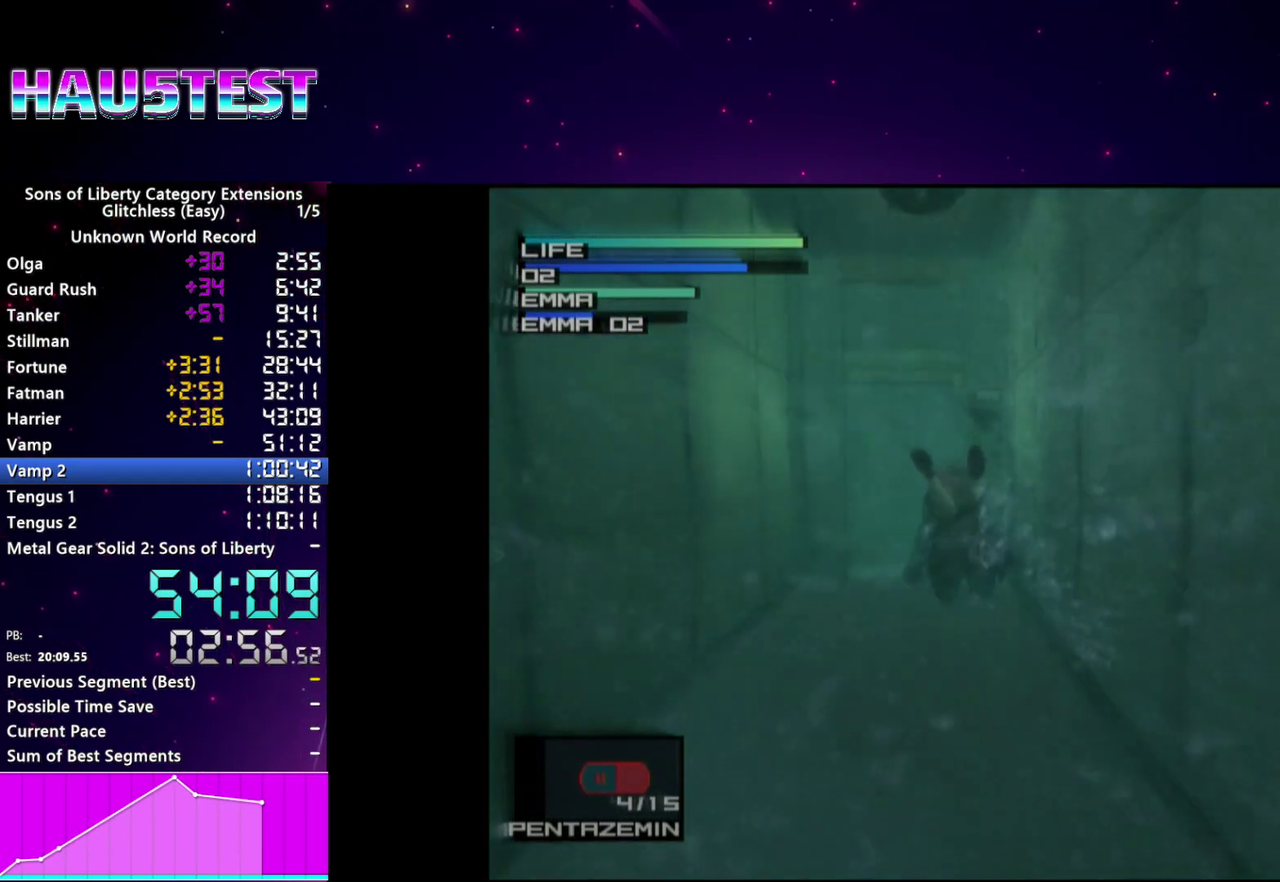
{"buttons": [], "left_stick": "center", "right_stick": "center", "events": [[80, "CIRCLE", "up"], [180, "CIRCLE", "down"], [260, "CIRCLE", "up"], [360, "CIRCLE", "down"], [460, "CIRCLE", "up"]]}
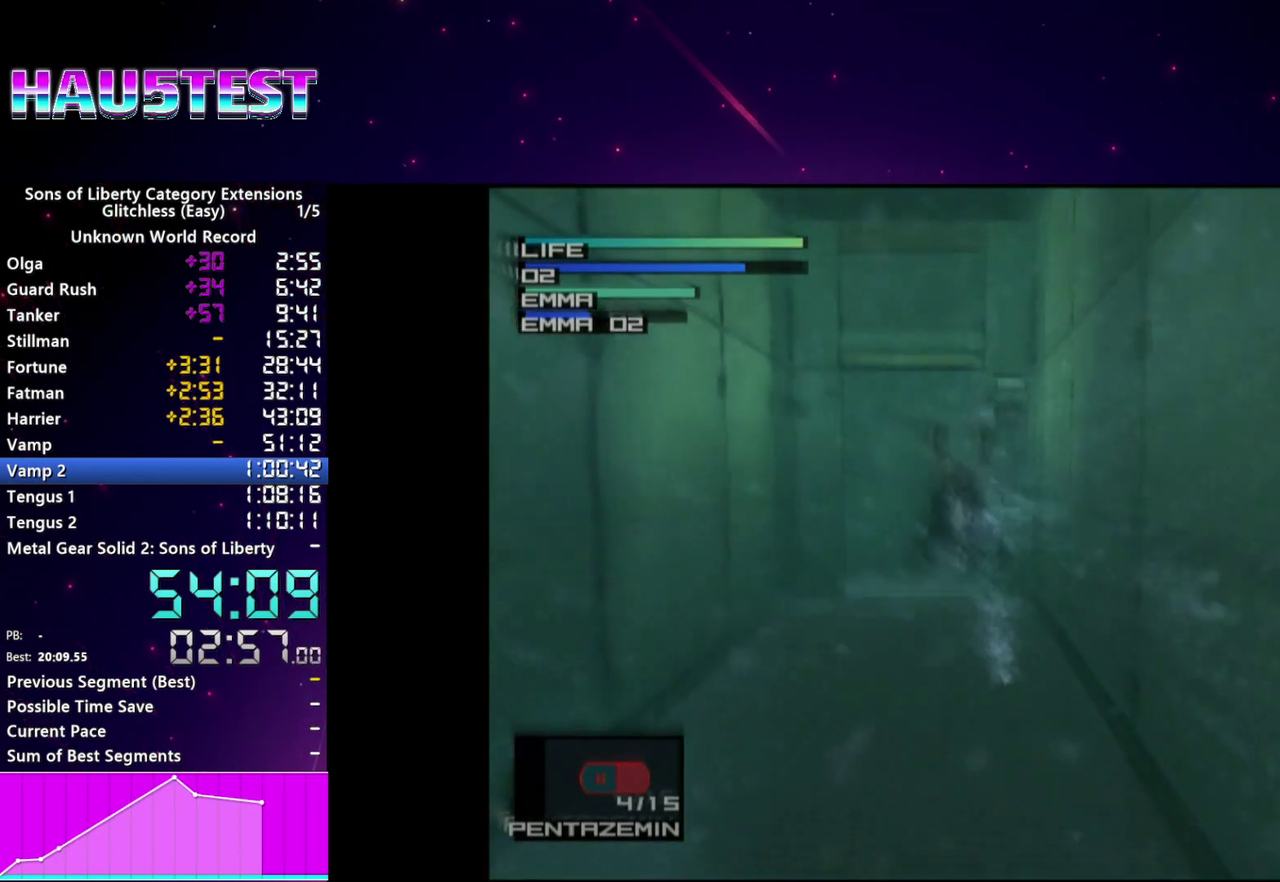
{"buttons": ["CIRCLE"], "left_stick": "center", "right_stick": "center", "events": [[40, "CIRCLE", "down"], [140, "CIRCLE", "up"], [220, "CIRCLE", "down"], [340, "CIRCLE", "up"], [420, "CIRCLE", "down"]]}
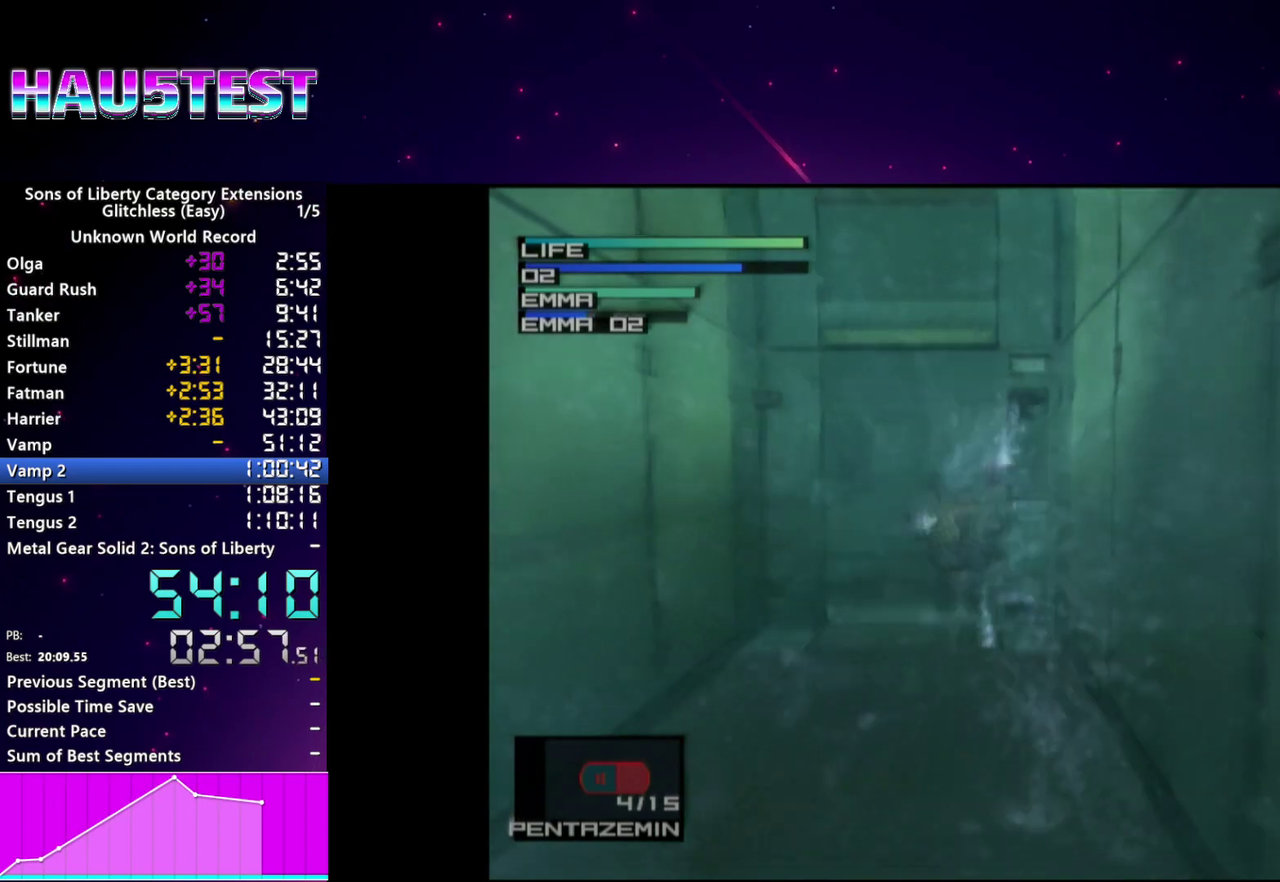
{"buttons": ["CIRCLE"], "left_stick": "center", "right_stick": "center", "events": [[40, "CIRCLE", "up"], [100, "CIRCLE", "down"], [160, "DPAD_LEFT", "down"], [220, "CIRCLE", "up"], [280, "CIRCLE", "down"], [400, "CIRCLE", "up"], [420, "DPAD_LEFT", "up"], [480, "CIRCLE", "down"]]}
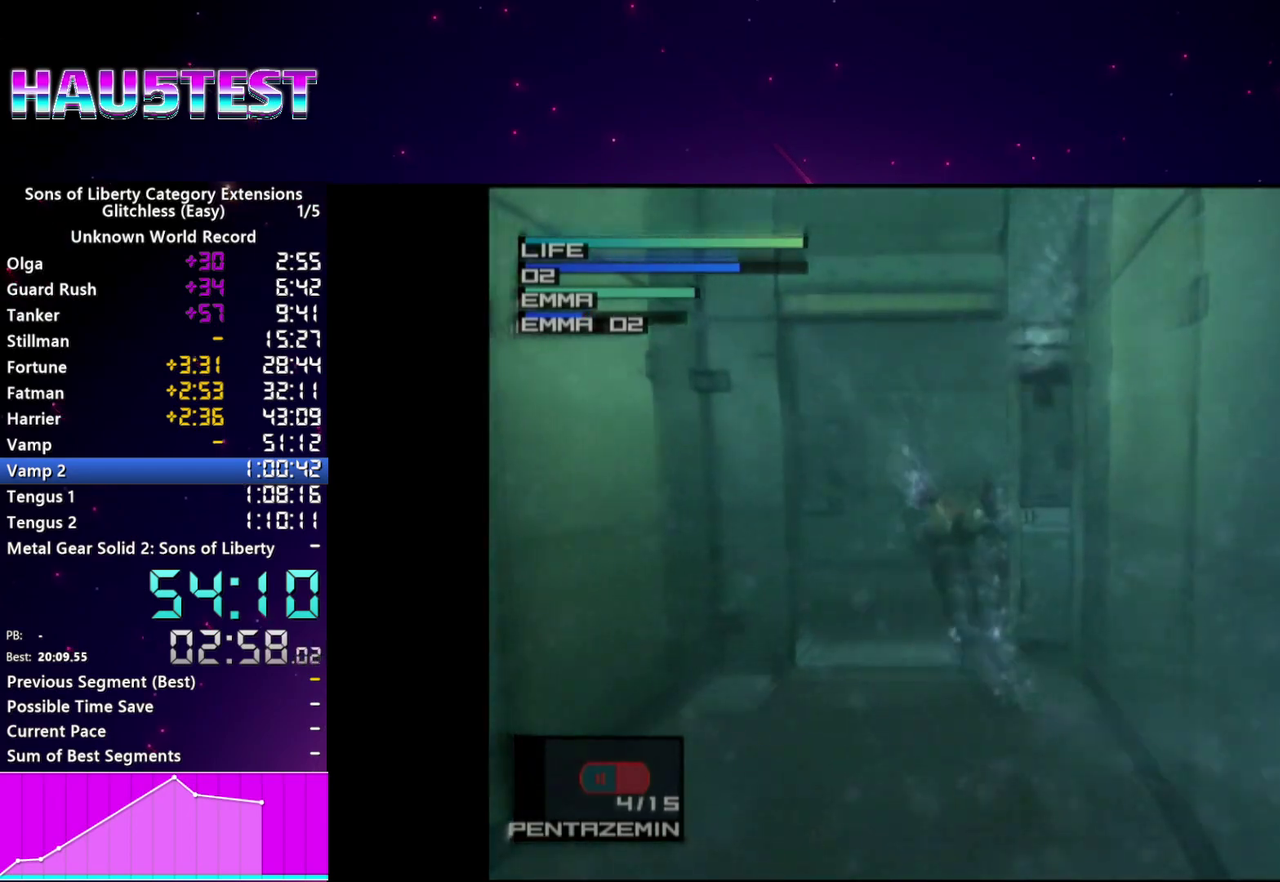
{"buttons": ["DPAD_LEFT"], "left_stick": "center", "right_stick": "center", "events": [[20, "DPAD_LEFT", "down"], [120, "CIRCLE", "up"], [180, "CIRCLE", "down"], [300, "CIRCLE", "up"], [380, "CIRCLE", "down"], [500, "CIRCLE", "up"]]}
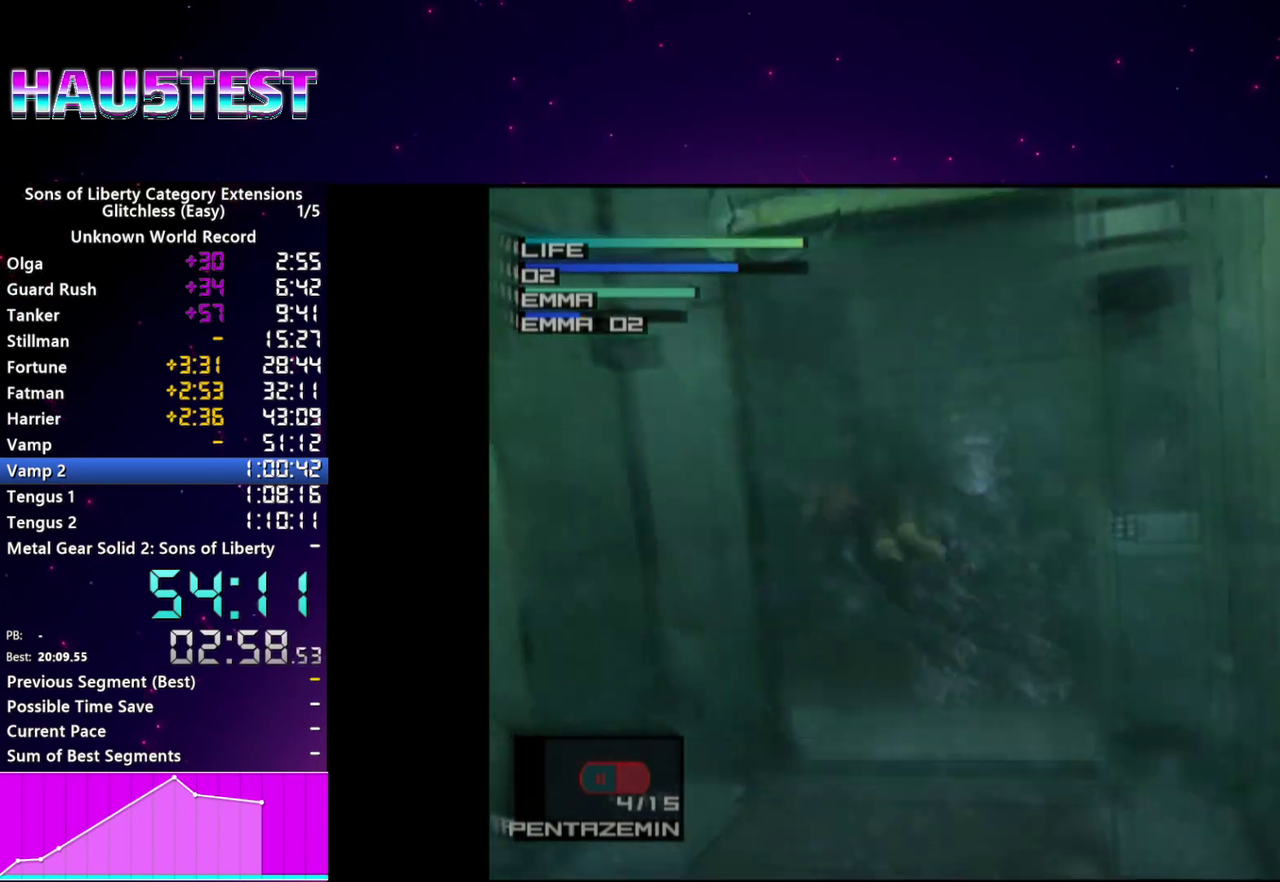
{"buttons": ["CIRCLE"], "left_stick": "center", "right_stick": "center", "events": [[40, "DPAD_LEFT", "up"], [80, "CIRCLE", "down"], [200, "CIRCLE", "up"], [280, "CIRCLE", "down"], [300, "DPAD_RIGHT", "down"], [380, "CIRCLE", "up"], [440, "DPAD_RIGHT", "up"], [480, "CIRCLE", "down"]]}
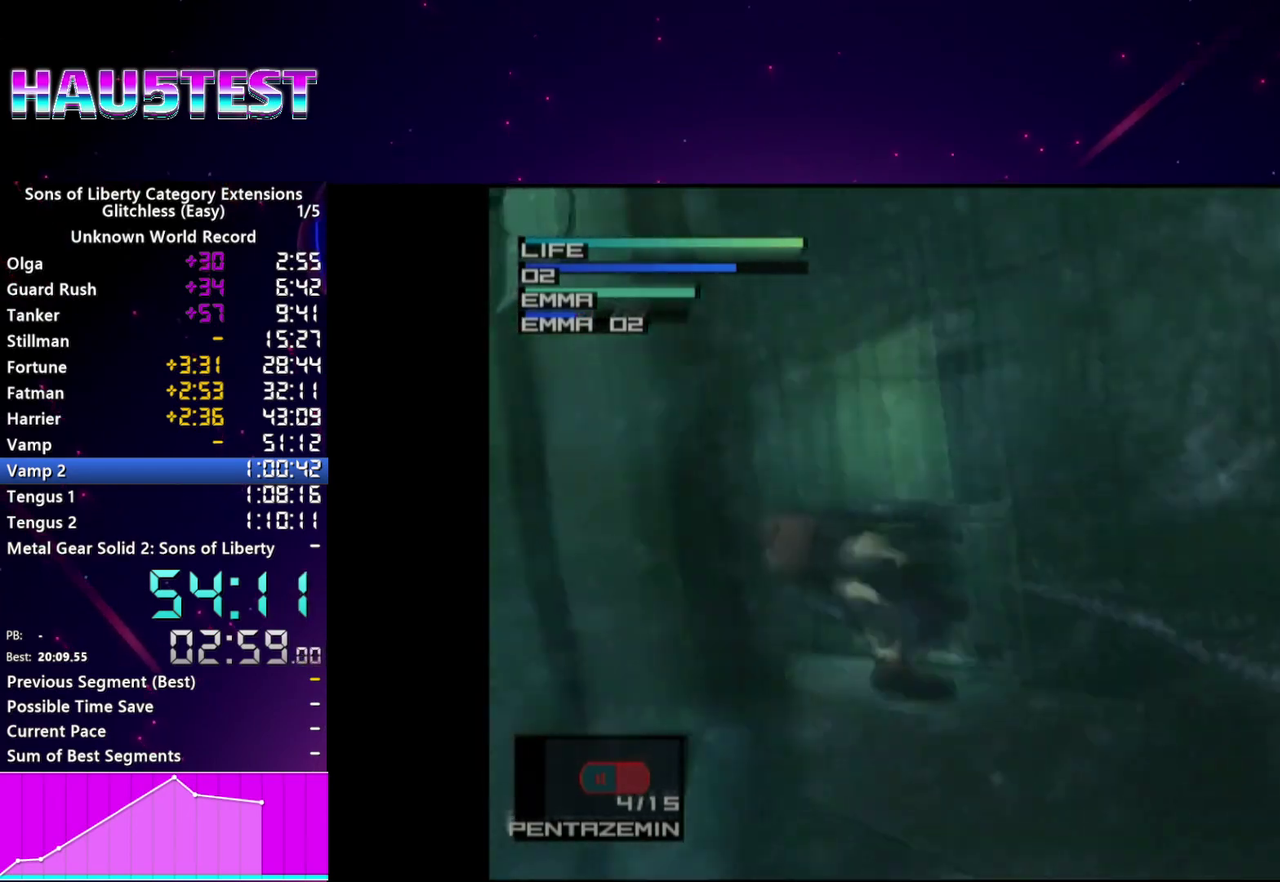
{"buttons": ["CIRCLE", "DPAD_RIGHT"], "left_stick": "center", "right_stick": "center", "events": [[80, "CIRCLE", "up"], [100, "DPAD_RIGHT", "down"], [160, "CIRCLE", "down"], [240, "CIRCLE", "up"], [320, "CIRCLE", "down"], [440, "CIRCLE", "up"], [500, "CIRCLE", "down"]]}
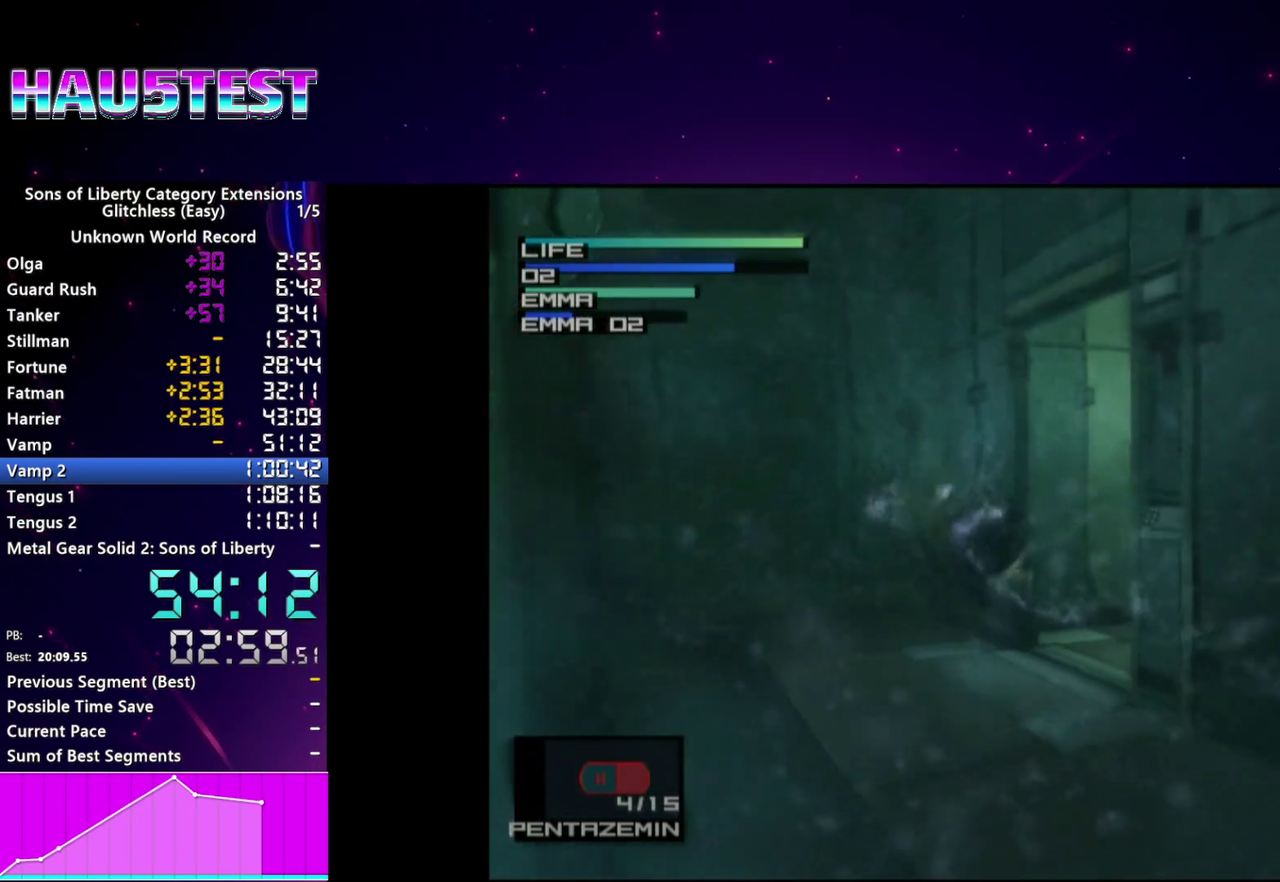
{"buttons": [], "left_stick": "center", "right_stick": "center", "events": [[120, "CIRCLE", "up"], [180, "CIRCLE", "down"], [200, "DPAD_RIGHT", "up"], [320, "CIRCLE", "up"], [380, "CIRCLE", "down"], [480, "CIRCLE", "up"]]}
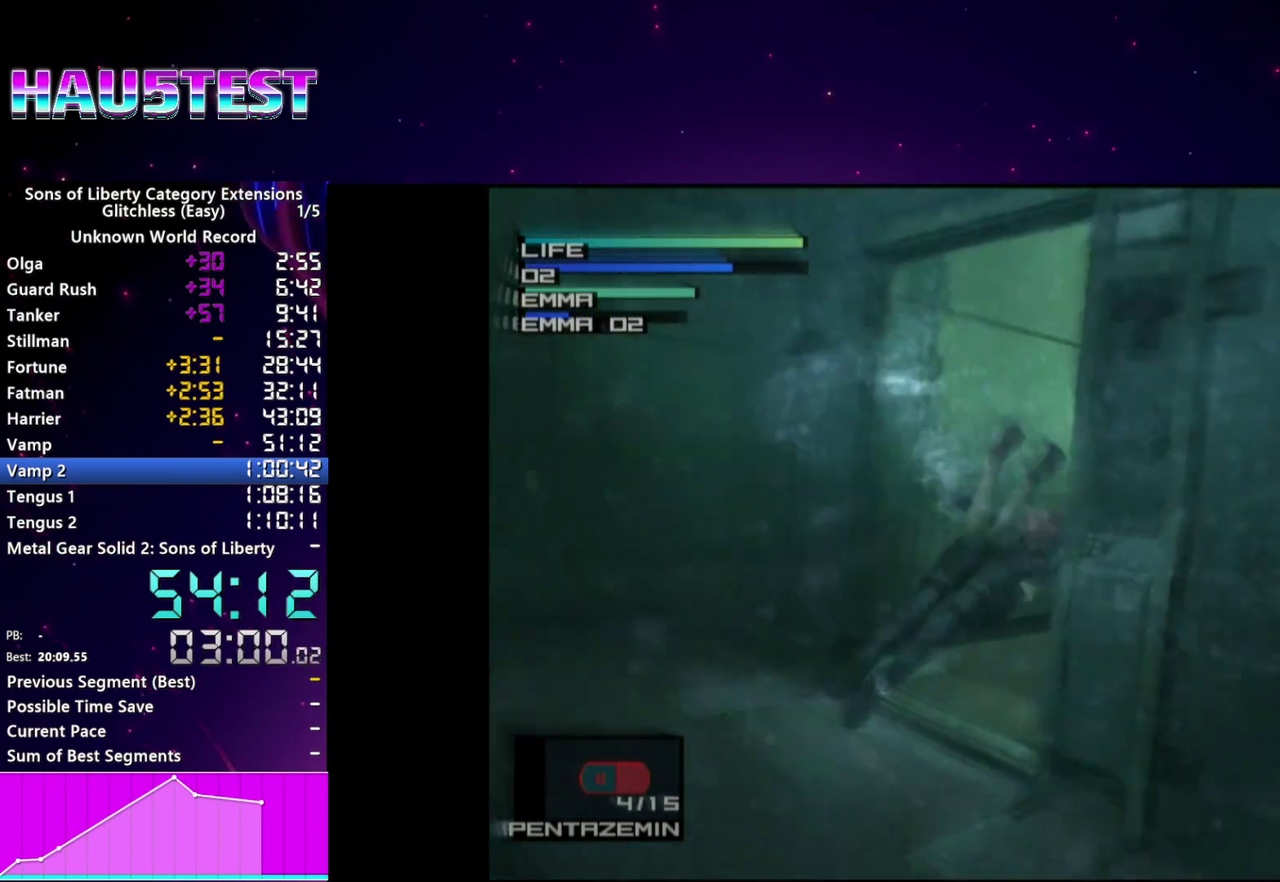
{"buttons": ["CIRCLE"], "left_stick": "center", "right_stick": "center", "events": [[60, "CIRCLE", "down"], [180, "CIRCLE", "up"], [260, "CIRCLE", "down"], [360, "CIRCLE", "up"], [440, "CIRCLE", "down"]]}
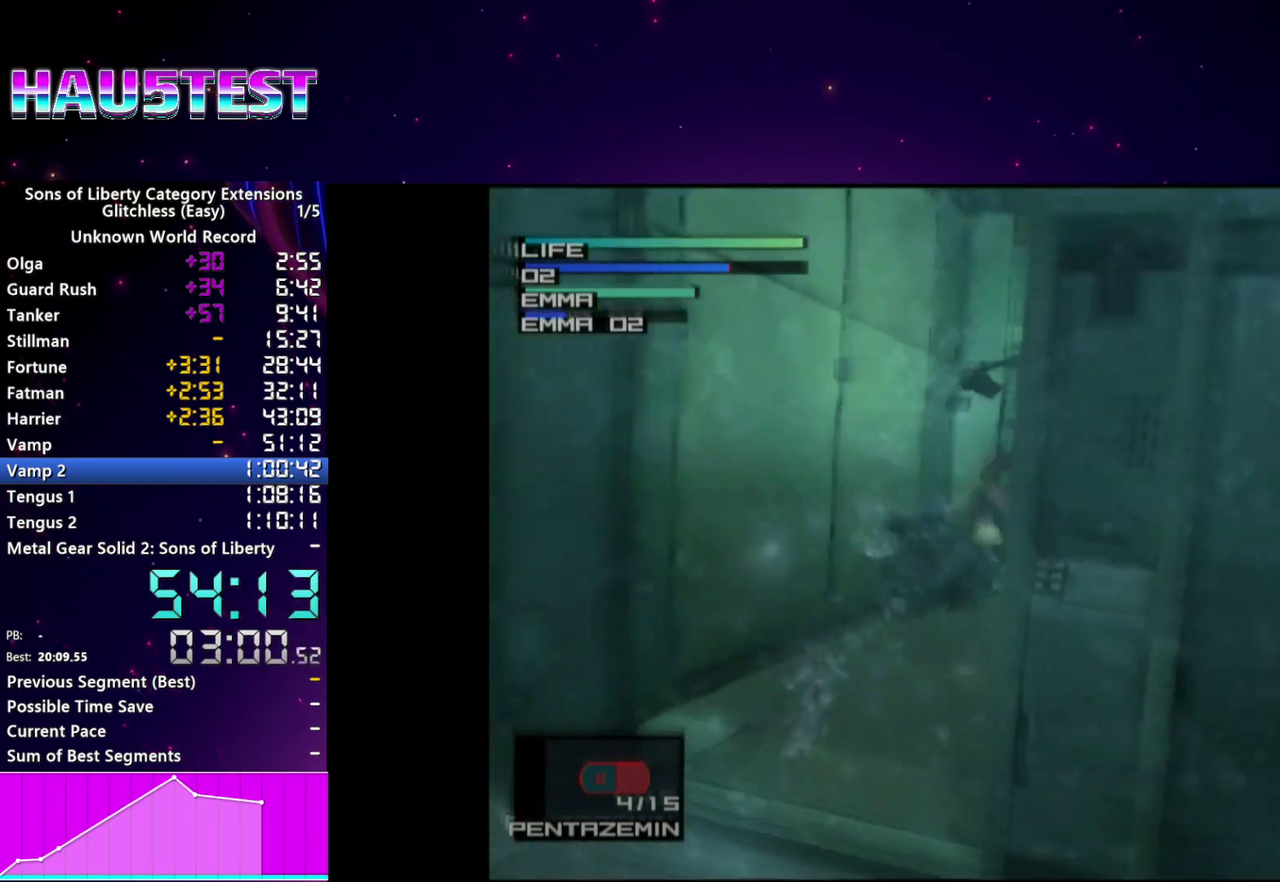
{"buttons": ["CIRCLE"], "left_stick": "center", "right_stick": "center", "events": [[40, "CIRCLE", "up"], [120, "CIRCLE", "down"], [240, "CIRCLE", "up"], [340, "CIRCLE", "down"], [400, "CIRCLE", "up"], [500, "CIRCLE", "down"]]}
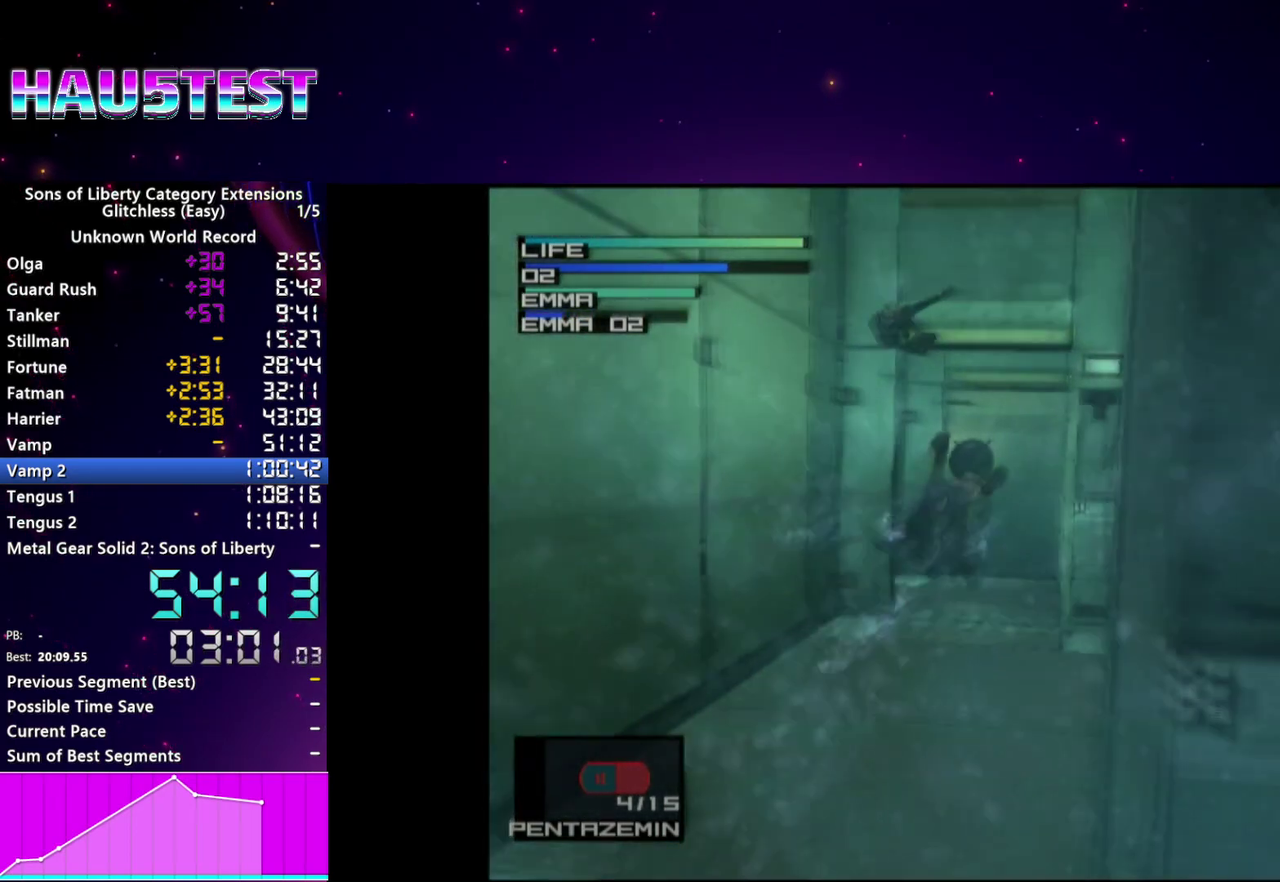
{"buttons": ["DPAD_LEFT"], "left_stick": "center", "right_stick": "center", "events": [[100, "CIRCLE", "up"], [180, "CIRCLE", "down"], [280, "CIRCLE", "up"], [380, "CIRCLE", "down"], [380, "DPAD_LEFT", "down"], [500, "CIRCLE", "up"]]}
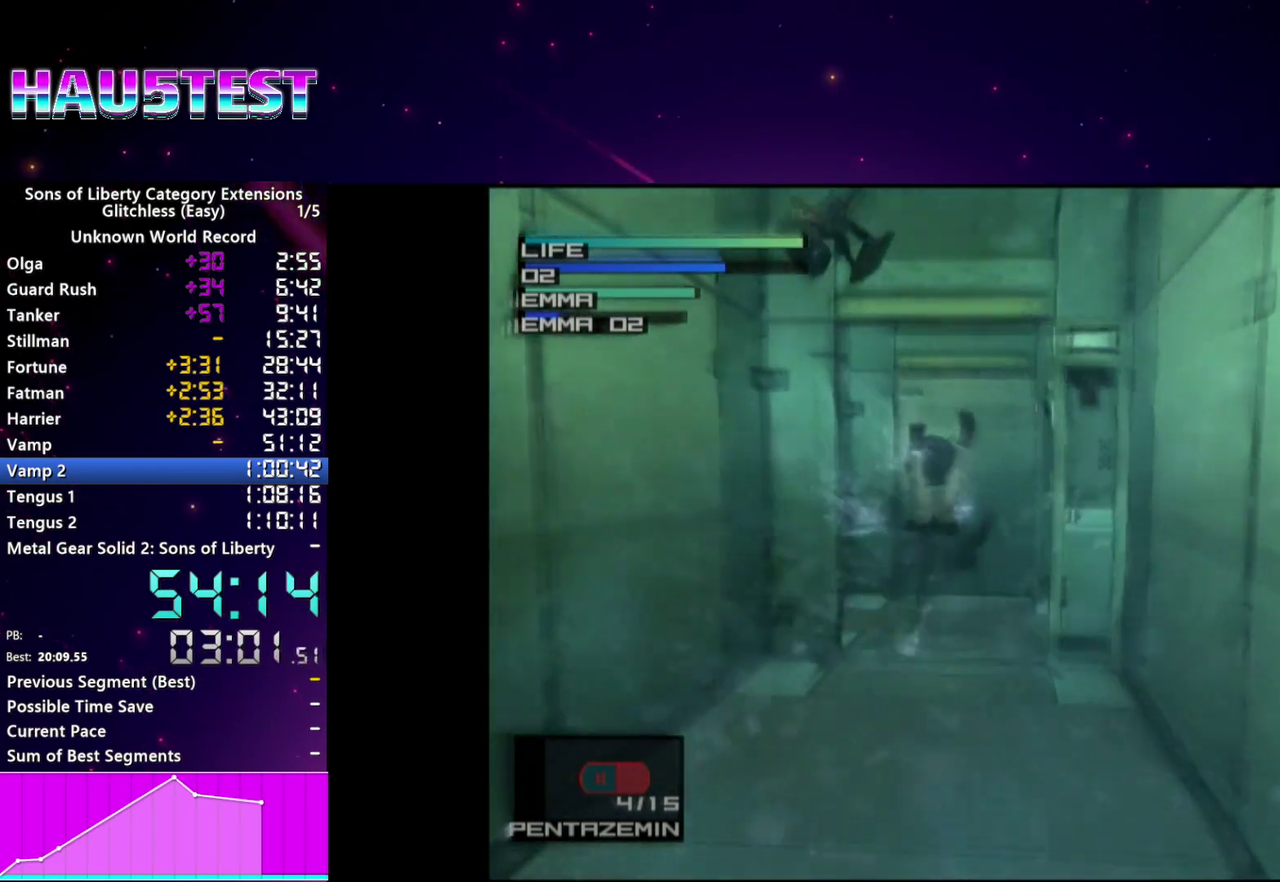
{"buttons": ["CIRCLE"], "left_stick": "center", "right_stick": "center", "events": [[60, "CIRCLE", "down"], [200, "CIRCLE", "up"], [260, "CIRCLE", "down"], [400, "CIRCLE", "up"], [460, "CIRCLE", "down"], [480, "DPAD_LEFT", "up"]]}
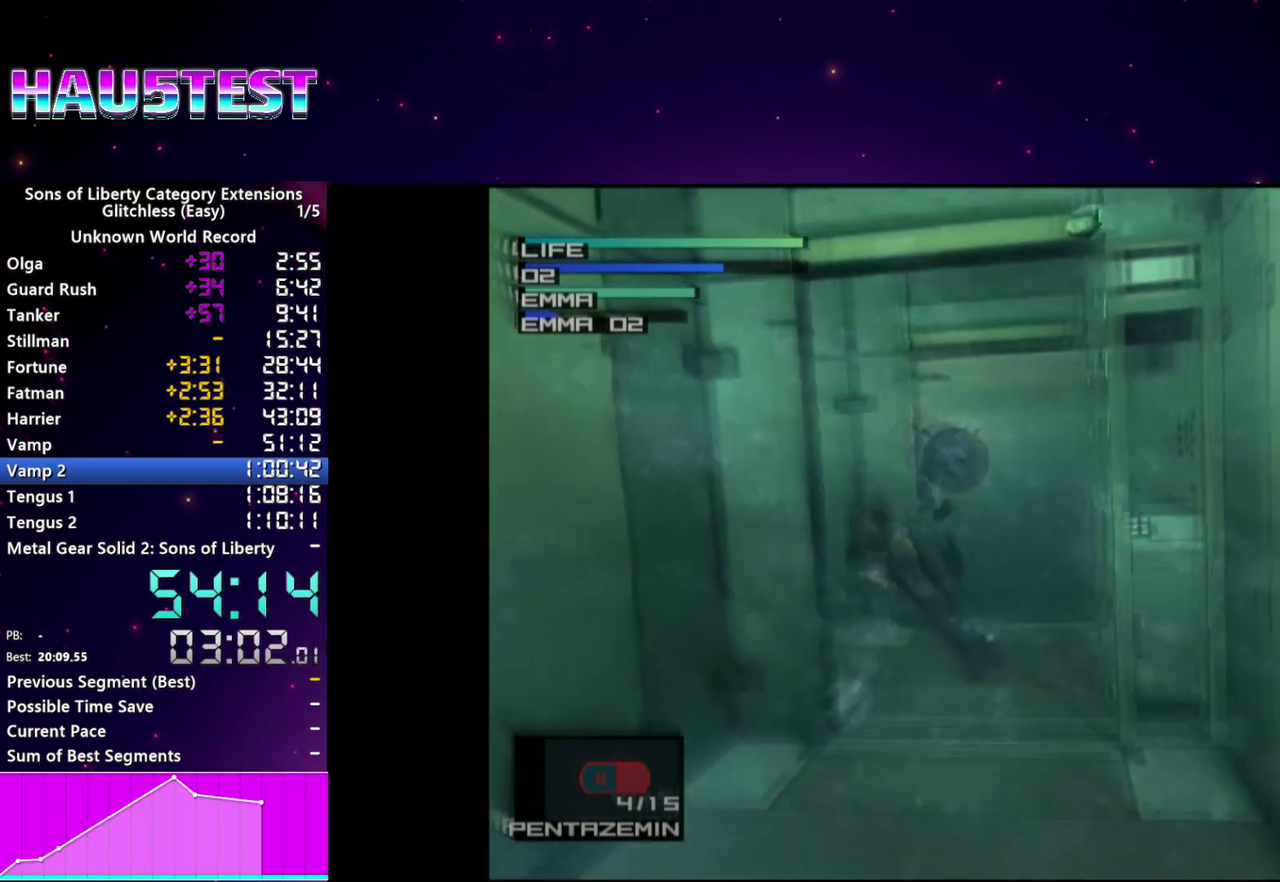
{"buttons": [], "left_stick": "center", "right_stick": "center", "events": [[80, "CIRCLE", "up"], [160, "CIRCLE", "down"], [260, "CIRCLE", "up"], [280, "DPAD_LEFT", "down"], [360, "CIRCLE", "down"], [400, "DPAD_LEFT", "up"], [460, "CIRCLE", "up"]]}
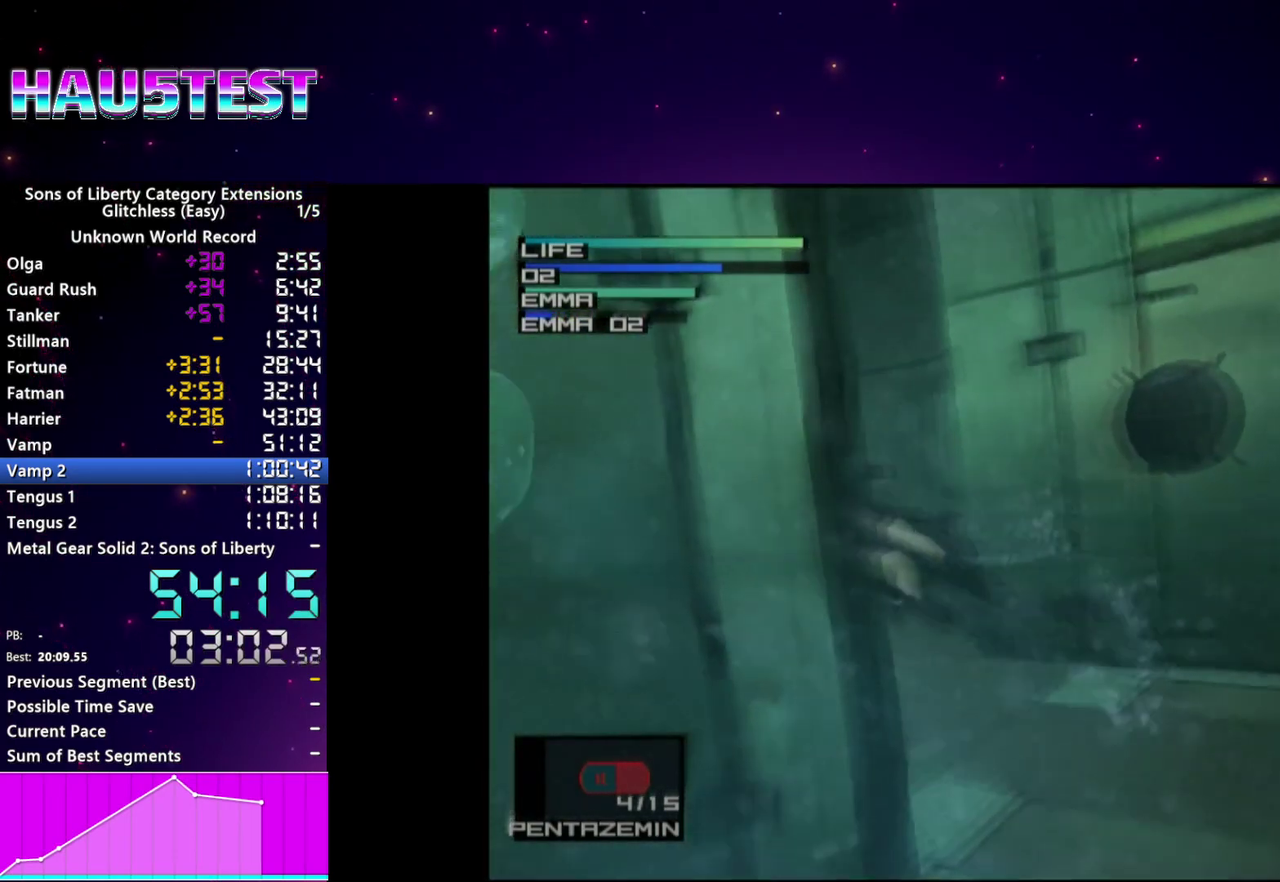
{"buttons": ["CIRCLE"], "left_stick": "center", "right_stick": "center", "events": [[40, "CIRCLE", "down"], [140, "CIRCLE", "up"], [220, "CIRCLE", "down"], [320, "CIRCLE", "up"], [400, "CIRCLE", "down"]]}
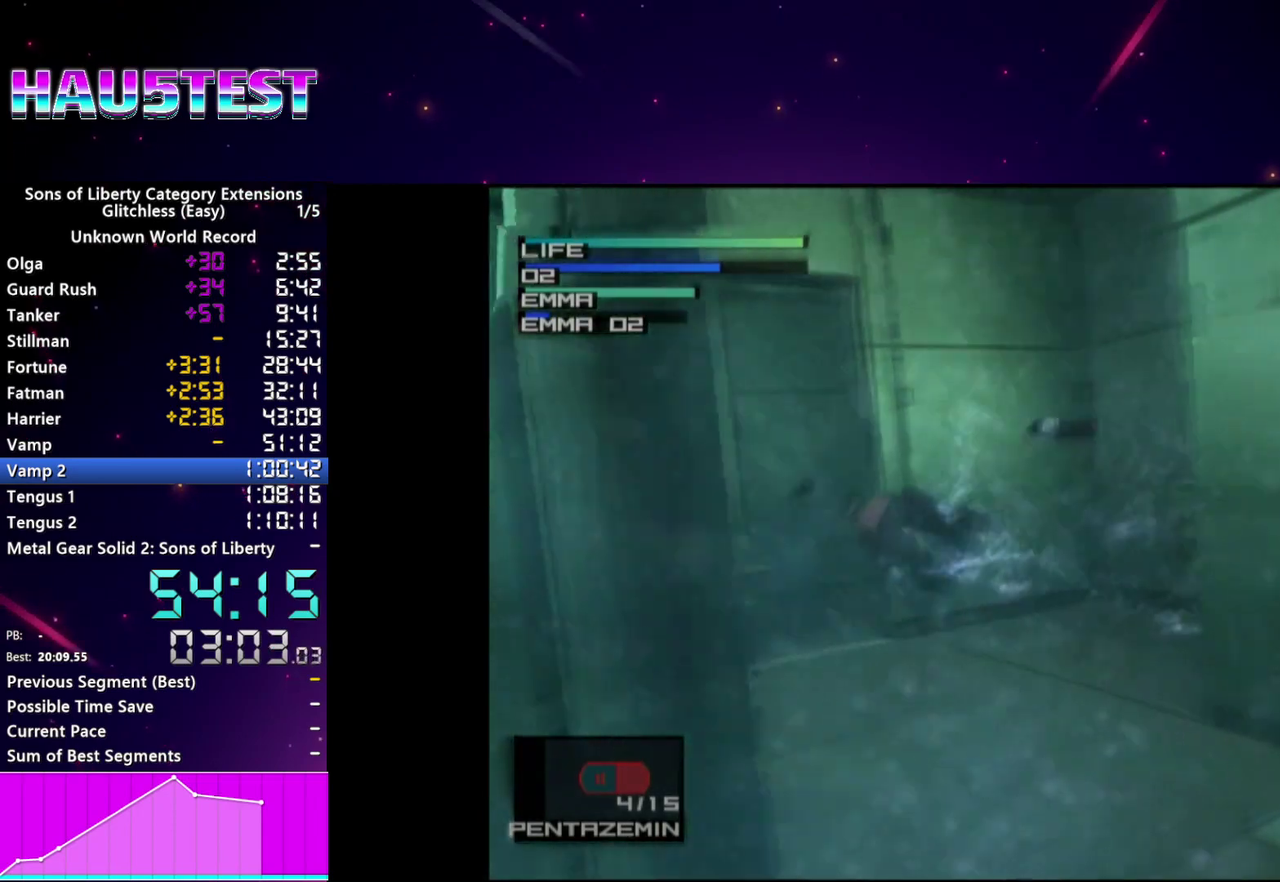
{"buttons": ["CIRCLE"], "left_stick": "center", "right_stick": "center", "events": [[20, "CIRCLE", "up"], [100, "CIRCLE", "down"], [140, "DPAD_RIGHT", "down"], [200, "CIRCLE", "up"], [260, "DPAD_RIGHT", "up"], [280, "CIRCLE", "down"], [380, "CIRCLE", "up"], [480, "CIRCLE", "down"]]}